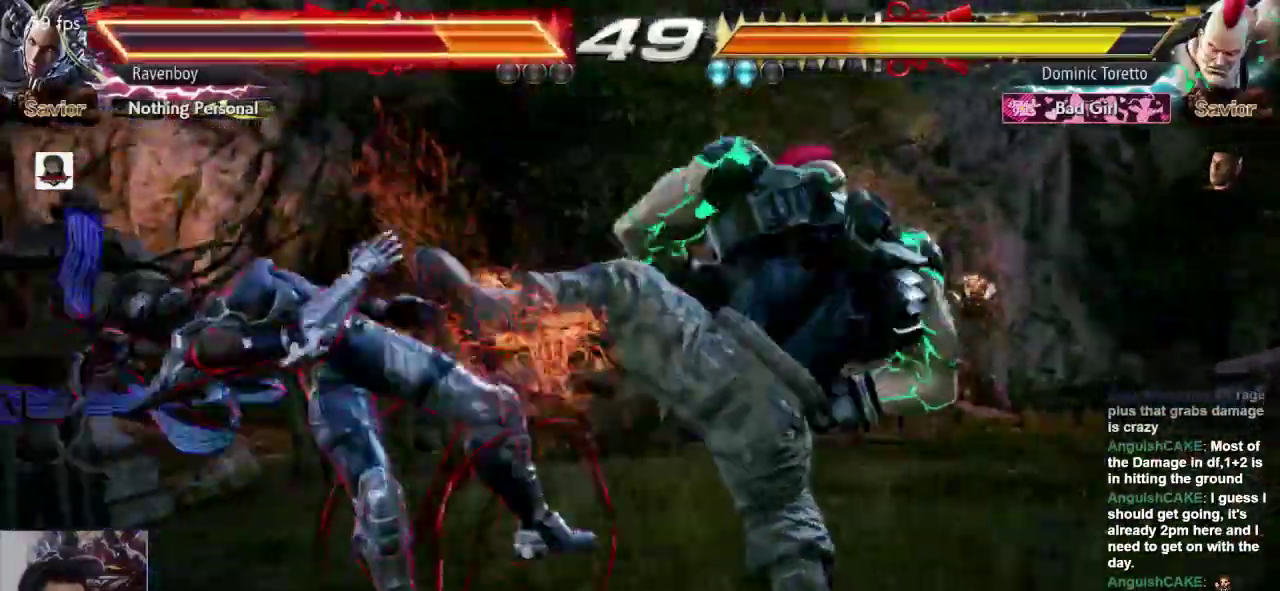
Gameplay with a controller (arcade stick); each line is a JSON object with the inputs held at the frame after it (dt_ms = milliseconds from this image to that frame). "events" lists button and stick changes between this image and that frame as [ms after this image, input, new state], when the widget could be followed in between. Not read: L3 R3.
{"dt_ms": 500, "buttons": [], "left_stick": "center", "events": []}
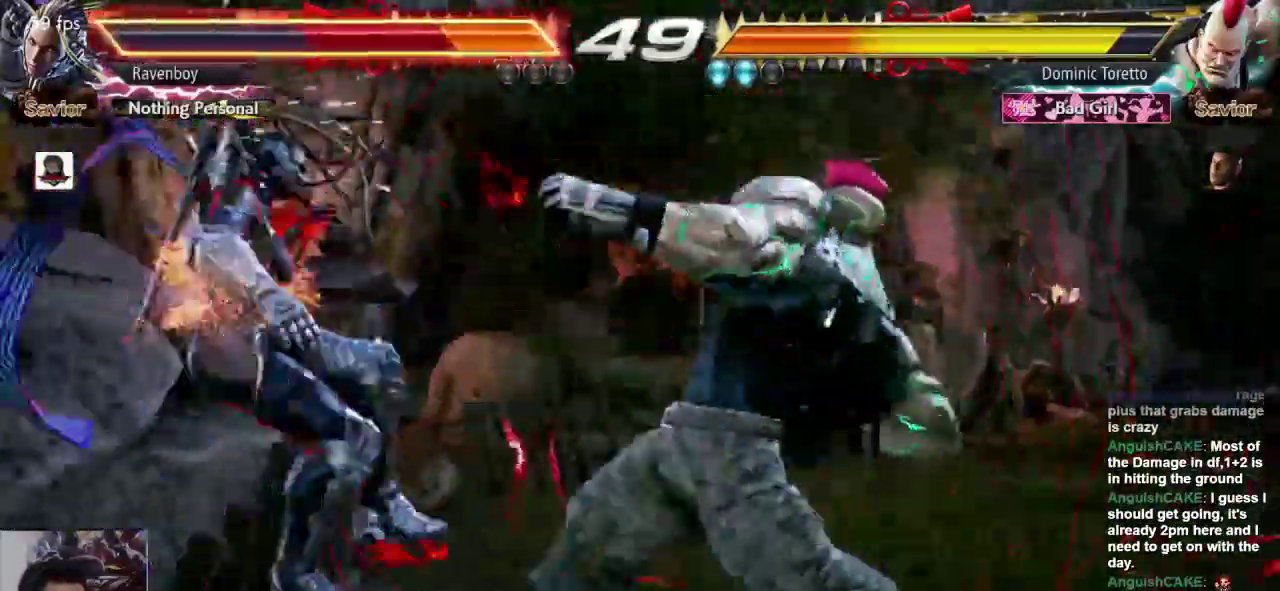
{"dt_ms": 500, "buttons": ["CROSS", "L2"], "left_stick": "center", "events": [[417, "CROSS", "down"], [417, "L2", "down"]]}
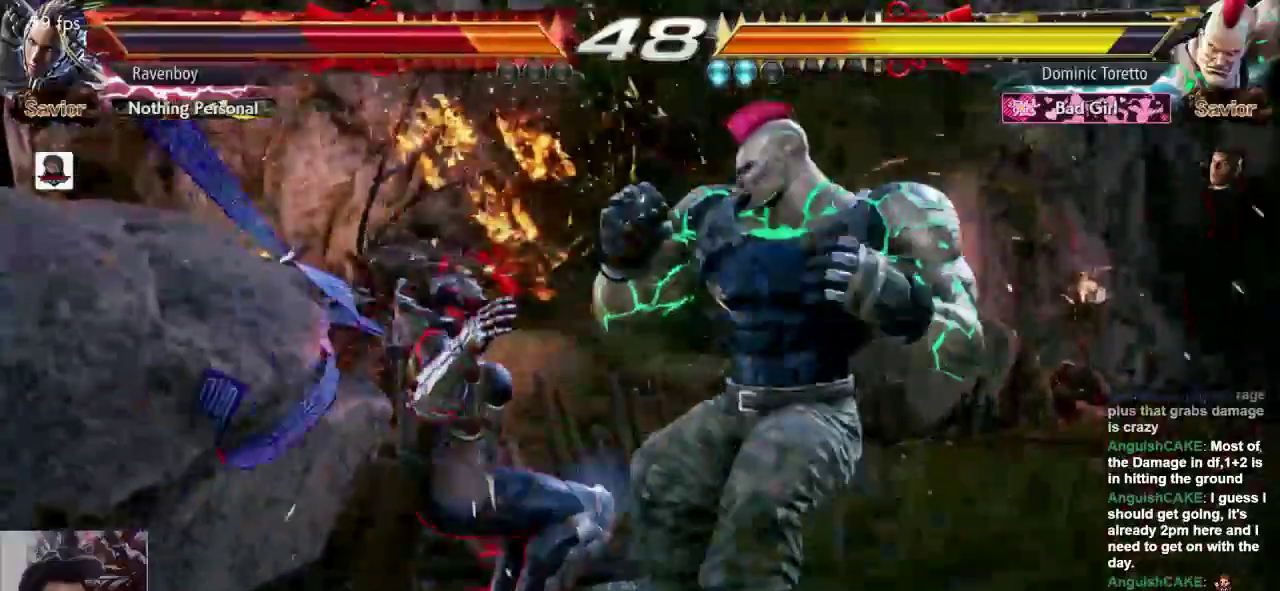
{"dt_ms": 500, "buttons": [], "left_stick": "center", "events": [[17, "CROSS", "up"], [17, "L2", "up"], [83, "CROSS", "down"], [83, "L2", "down"], [150, "CROSS", "up"], [150, "L2", "up"], [217, "CROSS", "down"], [217, "L2", "down"], [317, "L2", "up"], [350, "CROSS", "up"]]}
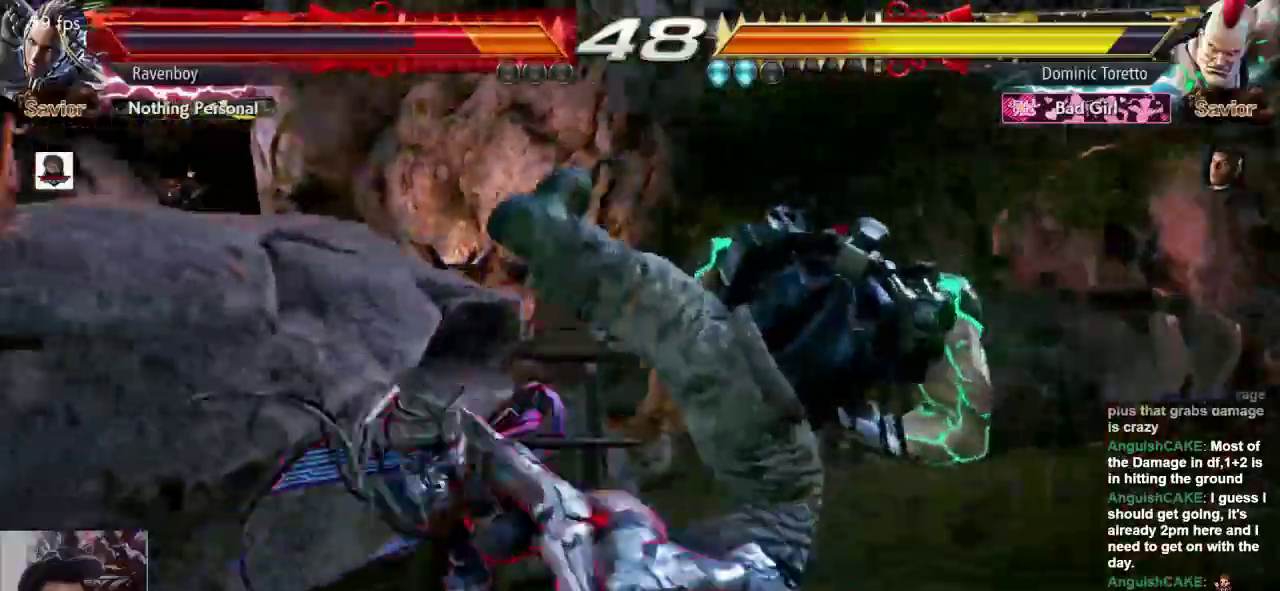
{"dt_ms": 500, "buttons": [], "left_stick": "center", "events": [[83, "left_stick", "left"], [283, "SQUARE", "down"], [350, "left_stick", "center"], [383, "SQUARE", "up"]]}
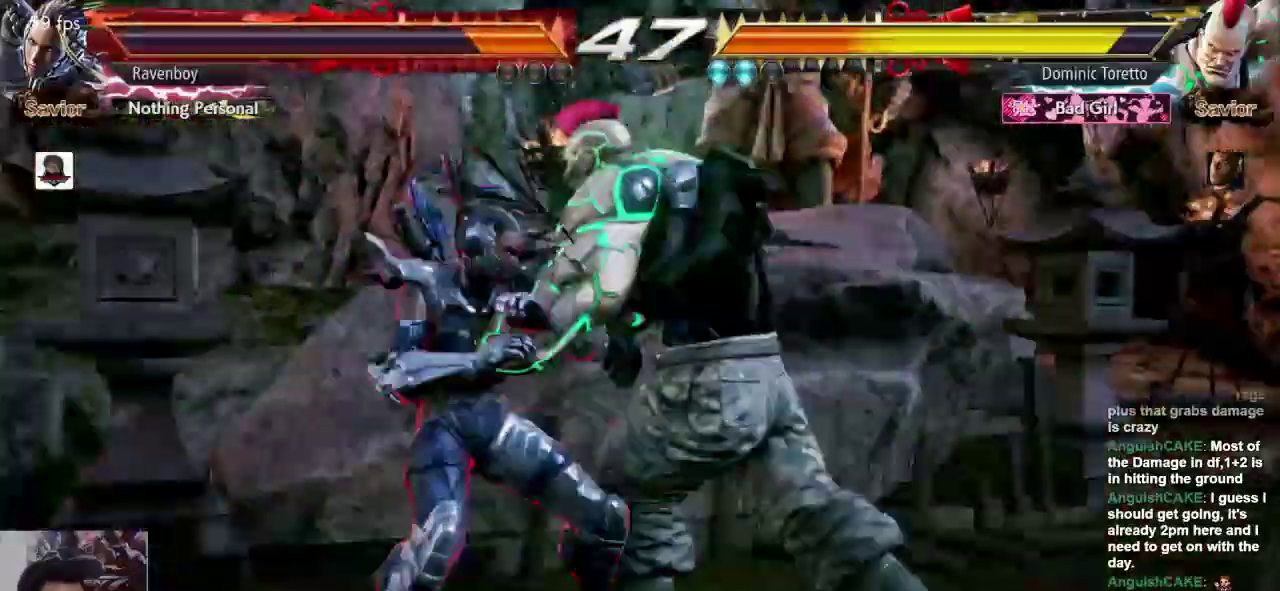
{"dt_ms": 500, "buttons": [], "left_stick": "center", "events": []}
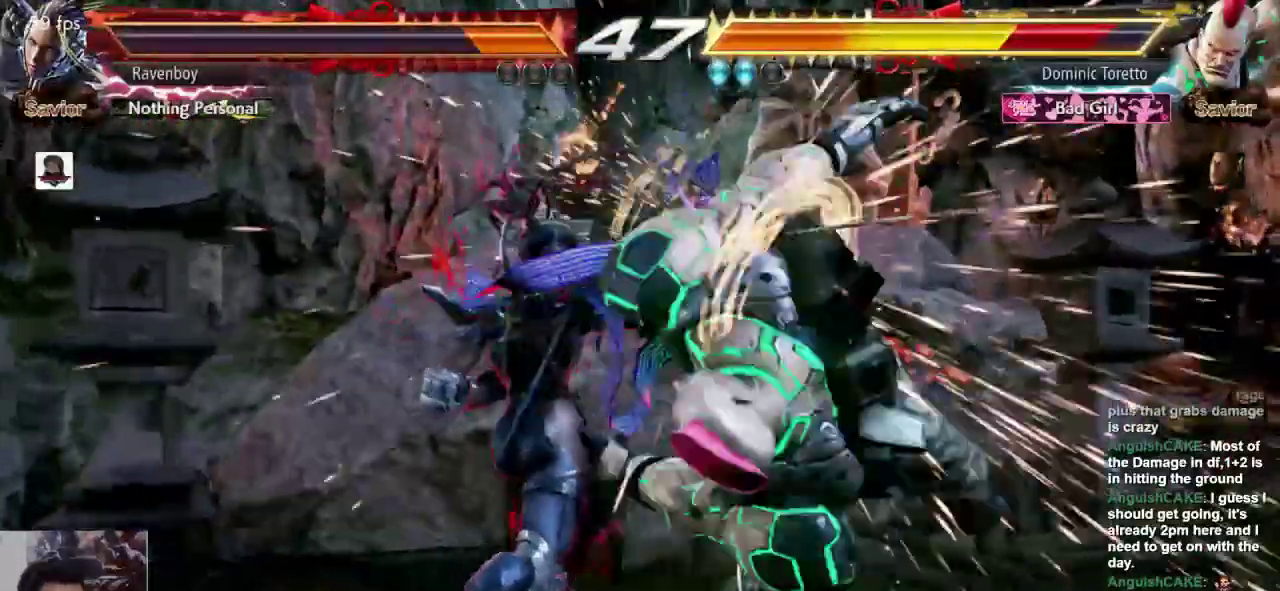
{"dt_ms": 500, "buttons": [], "left_stick": "center", "events": [[400, "left_stick", "right"], [500, "left_stick", "center"]]}
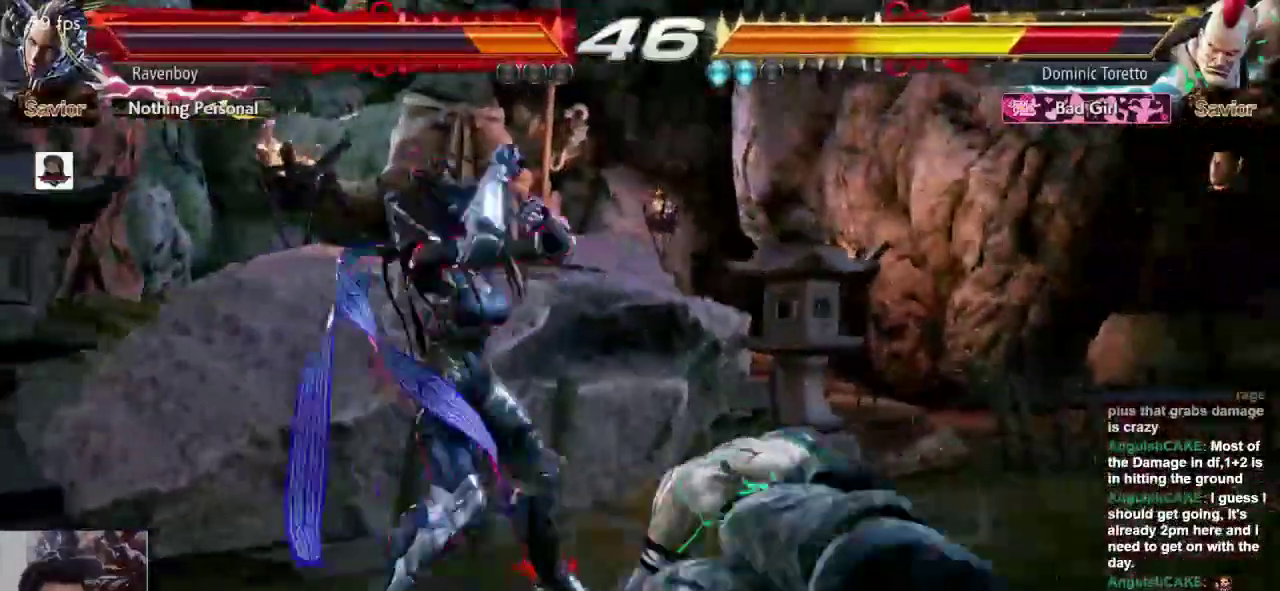
{"dt_ms": 500, "buttons": [], "left_stick": "center", "events": [[33, "left_stick", "right"], [133, "CROSS", "down"], [267, "CROSS", "up"], [267, "left_stick", "center"]]}
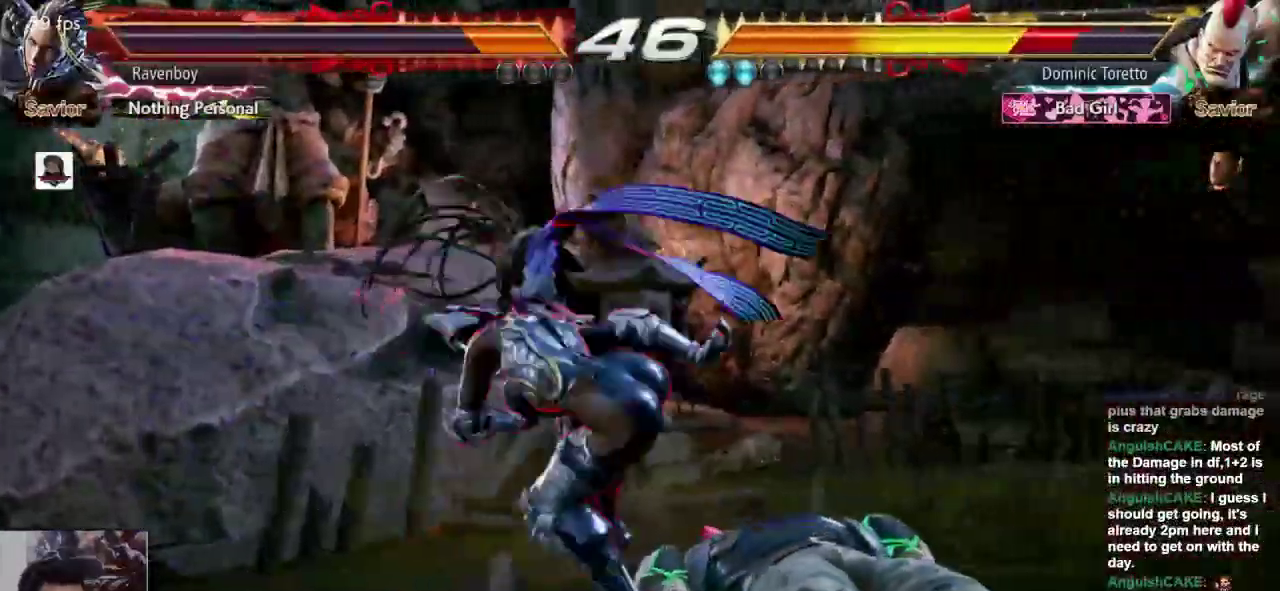
{"dt_ms": 500, "buttons": [], "left_stick": "center", "events": [[283, "left_stick", "up-right"], [317, "CROSS", "down"], [350, "L2", "down"], [417, "CROSS", "up"], [417, "L2", "up"], [450, "left_stick", "center"]]}
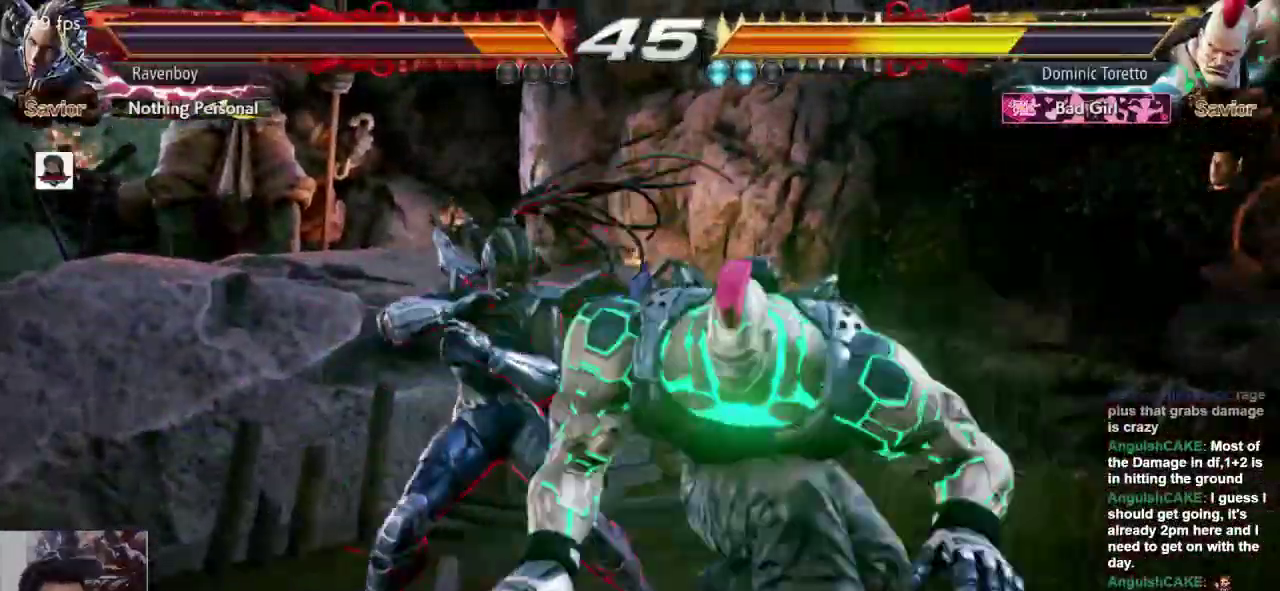
{"dt_ms": 500, "buttons": [], "left_stick": "center", "events": []}
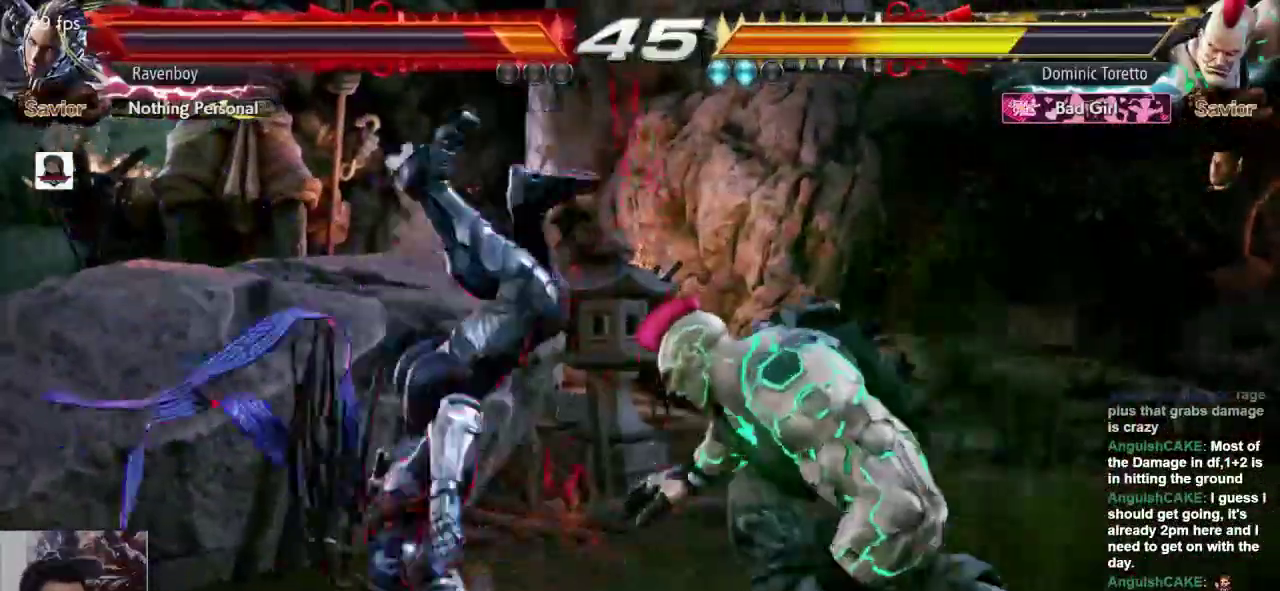
{"dt_ms": 500, "buttons": [], "left_stick": "left", "events": [[50, "left_stick", "left"], [283, "CROSS", "down"], [283, "L2", "down"], [350, "CROSS", "up"], [350, "L2", "up"]]}
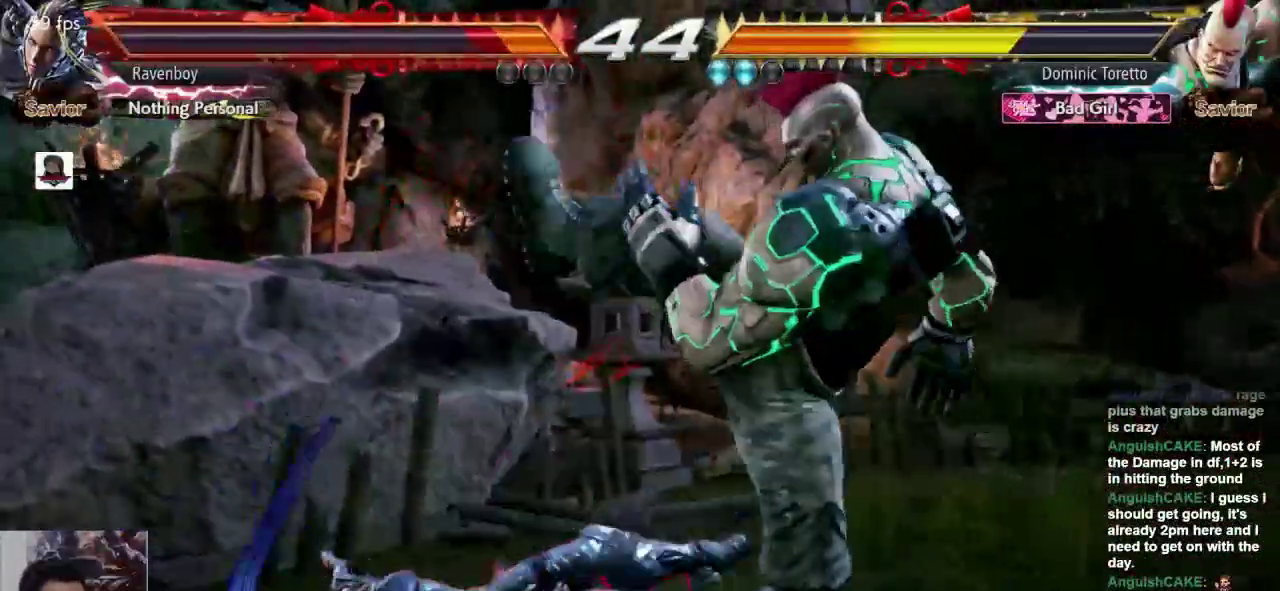
{"dt_ms": 1000, "buttons": [], "left_stick": "left"}
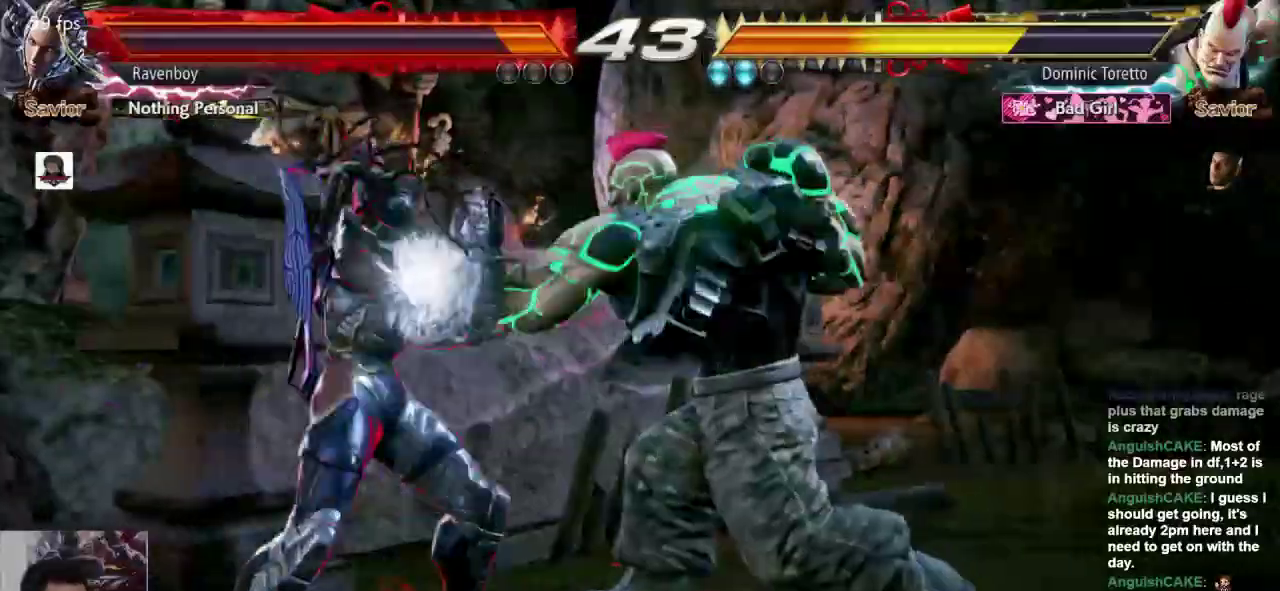
{"dt_ms": 500, "buttons": [], "left_stick": "center", "events": [[100, "left_stick", "center"], [167, "L1", "down"], [300, "L1", "up"]]}
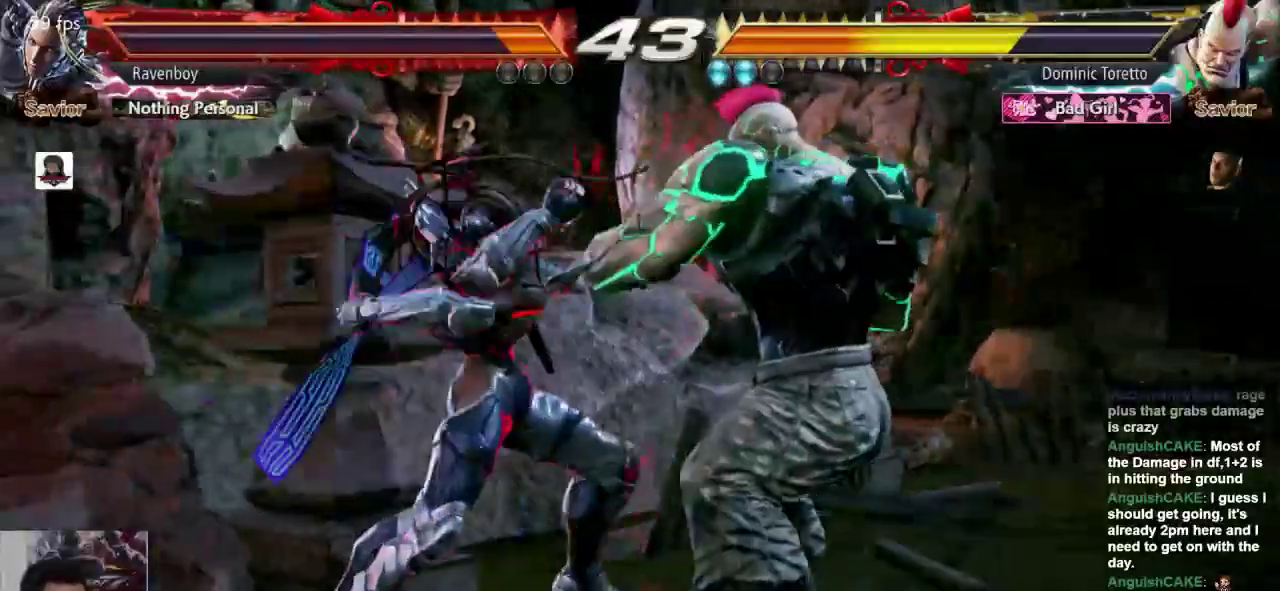
{"dt_ms": 500, "buttons": [], "left_stick": "center"}
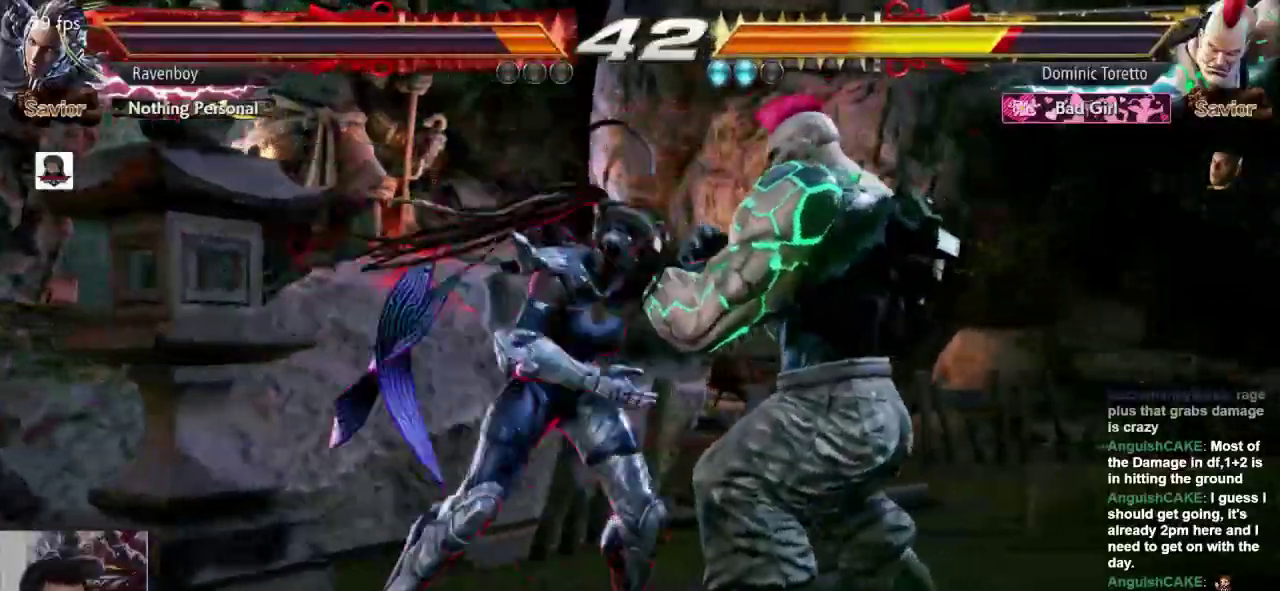
{"dt_ms": 500, "buttons": [], "left_stick": "center", "events": []}
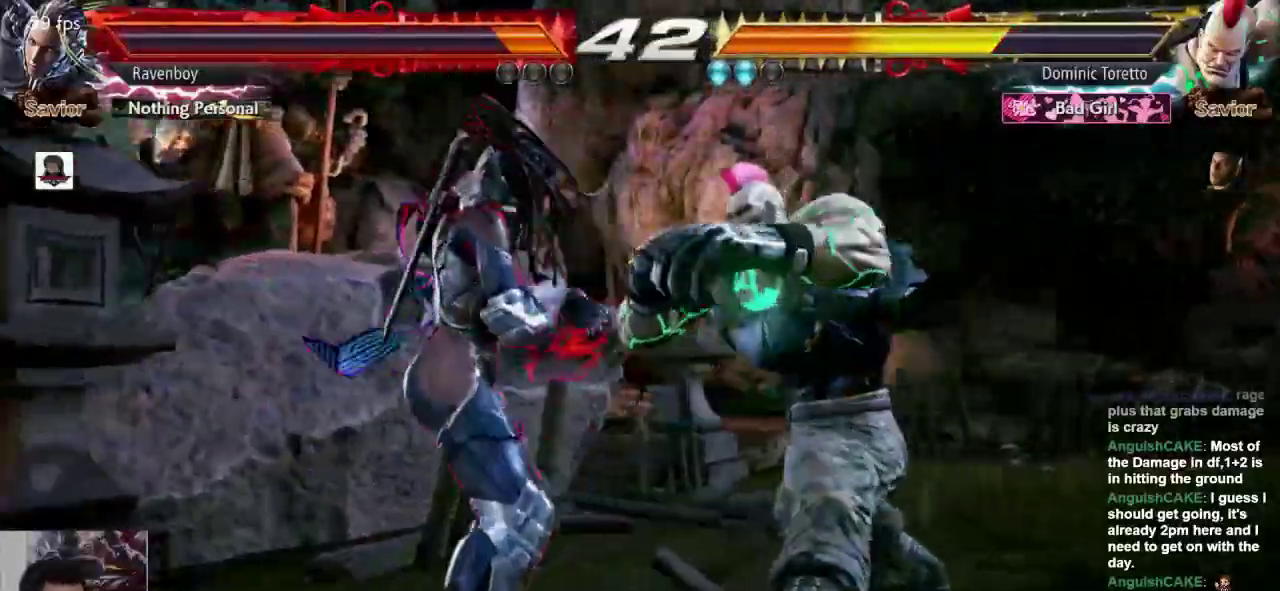
{"dt_ms": 500, "buttons": [], "left_stick": "left", "events": [[50, "SQUARE", "down"], [150, "SQUARE", "up"], [483, "left_stick", "left"]]}
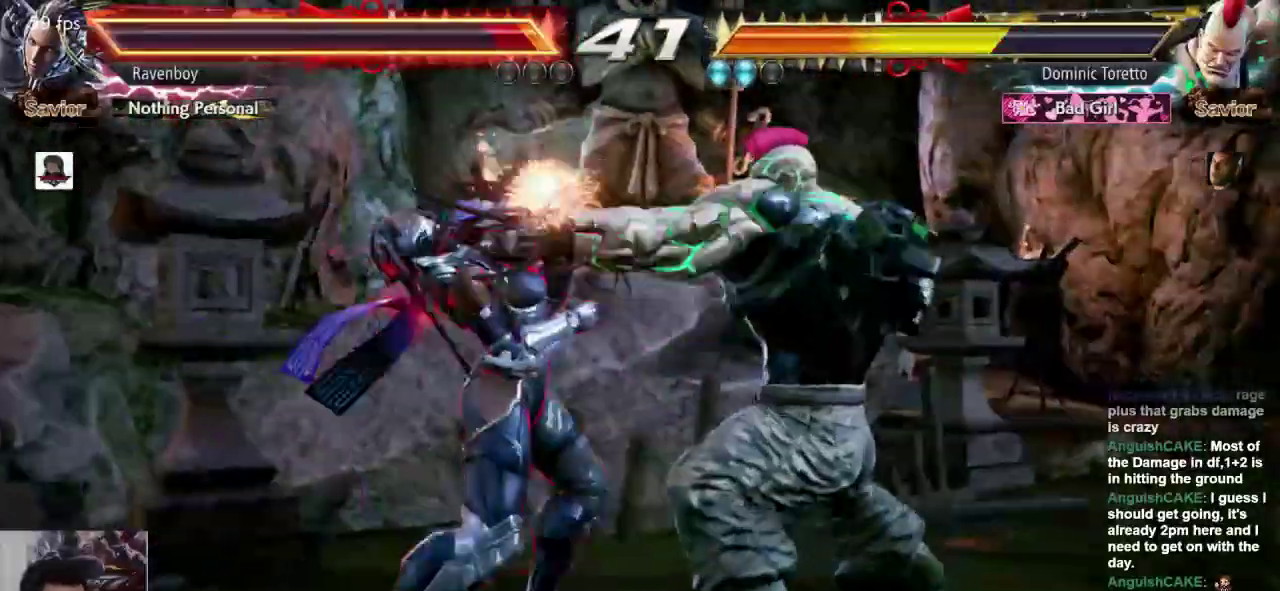
{"dt_ms": 500, "buttons": [], "left_stick": "left", "events": []}
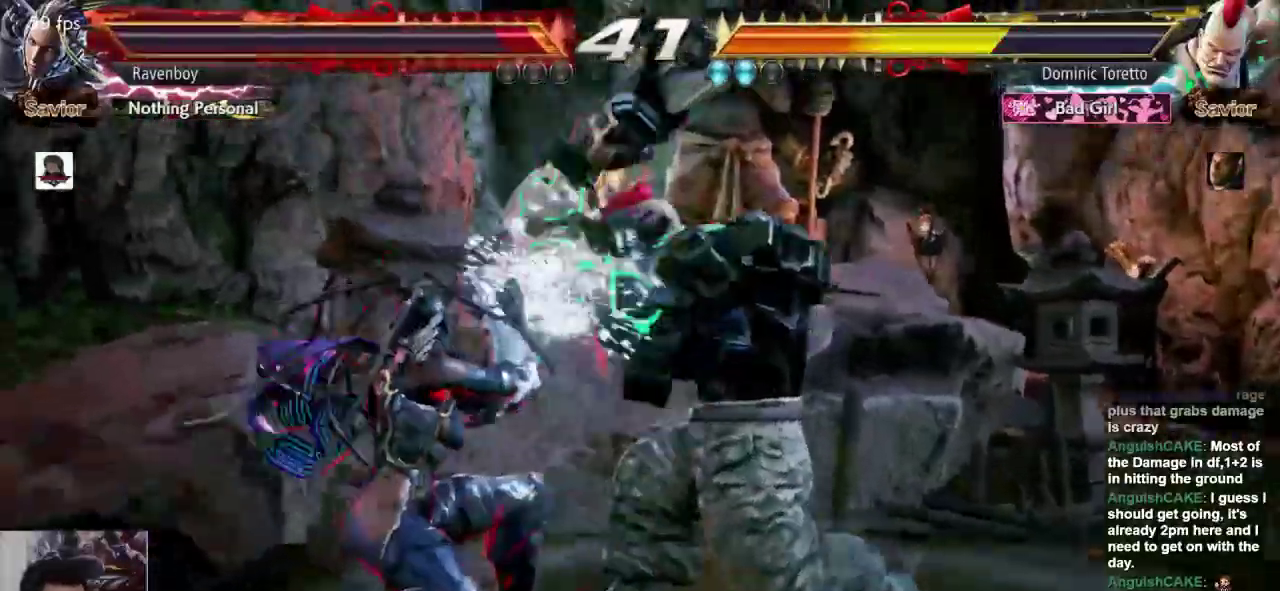
{"dt_ms": 500, "buttons": ["SQUARE"], "left_stick": "left", "events": [[50, "left_stick", "center"], [167, "left_stick", "left"], [367, "left_stick", "down"], [483, "SQUARE", "down"], [483, "left_stick", "left"]]}
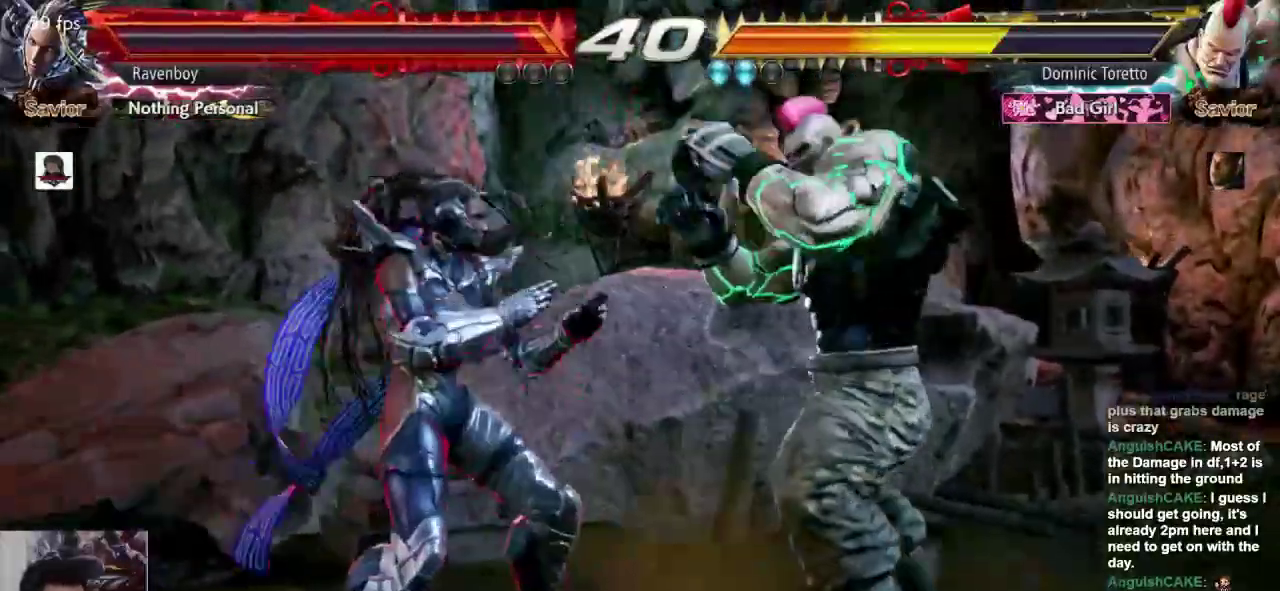
{"dt_ms": 500, "buttons": [], "left_stick": "center", "events": [[67, "SQUARE", "up"], [100, "left_stick", "center"]]}
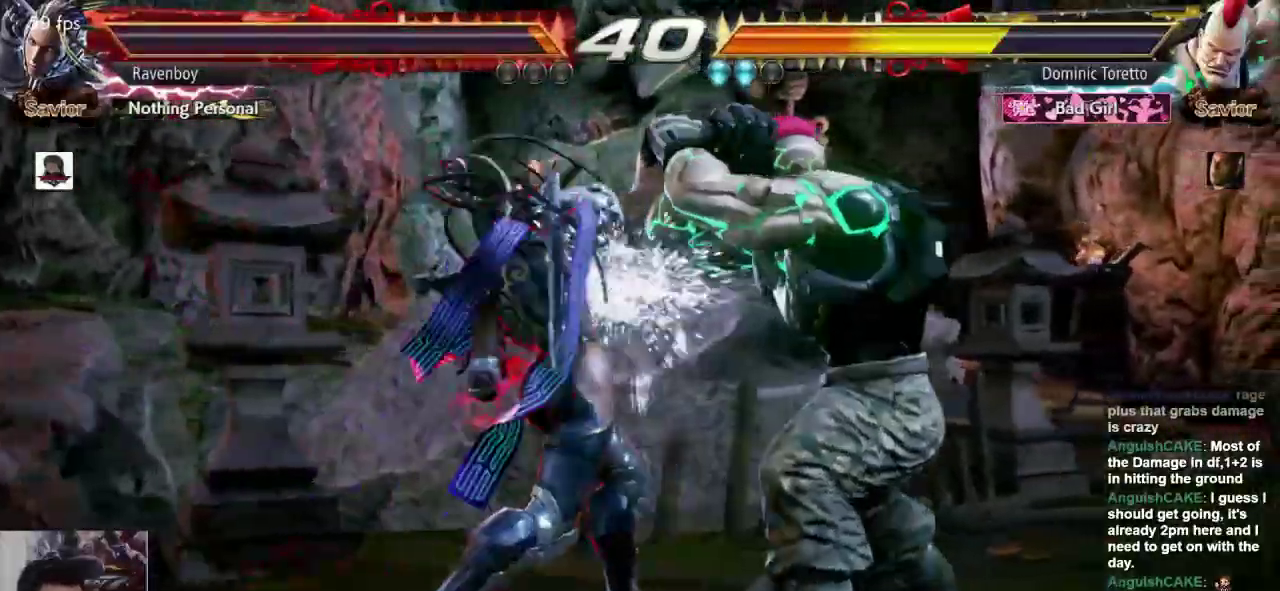
{"dt_ms": 500, "buttons": [], "left_stick": "left", "events": [[33, "left_stick", "left"]]}
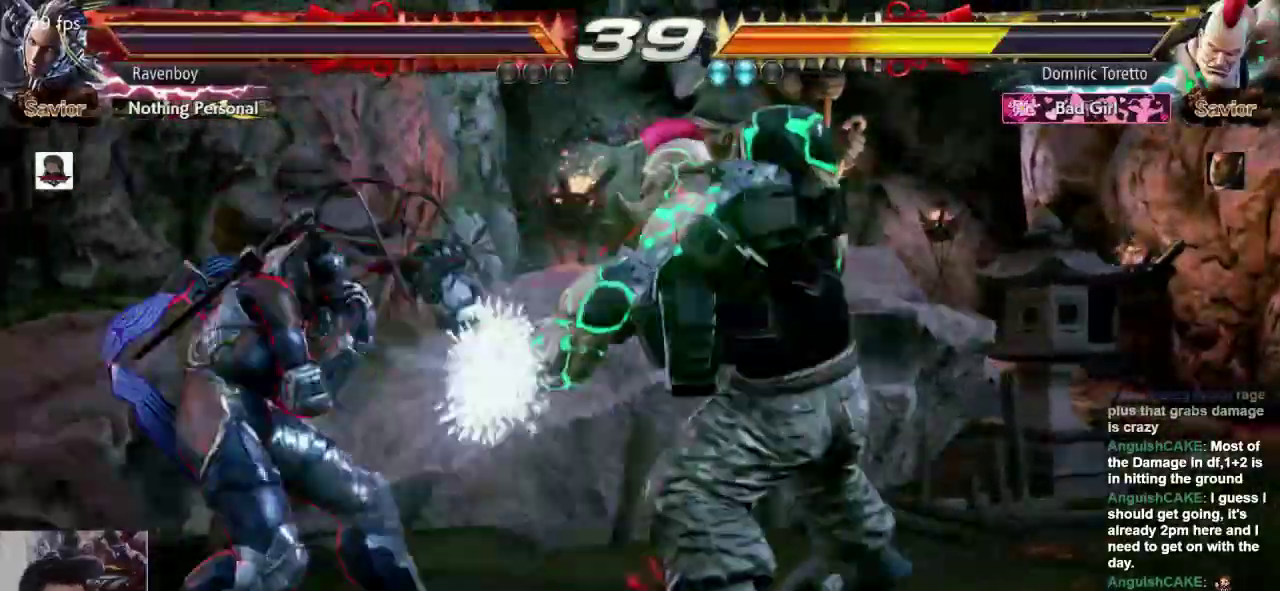
{"dt_ms": 500, "buttons": [], "left_stick": "down-right", "events": [[33, "left_stick", "down-left"], [250, "left_stick", "left"], [383, "left_stick", "down-right"]]}
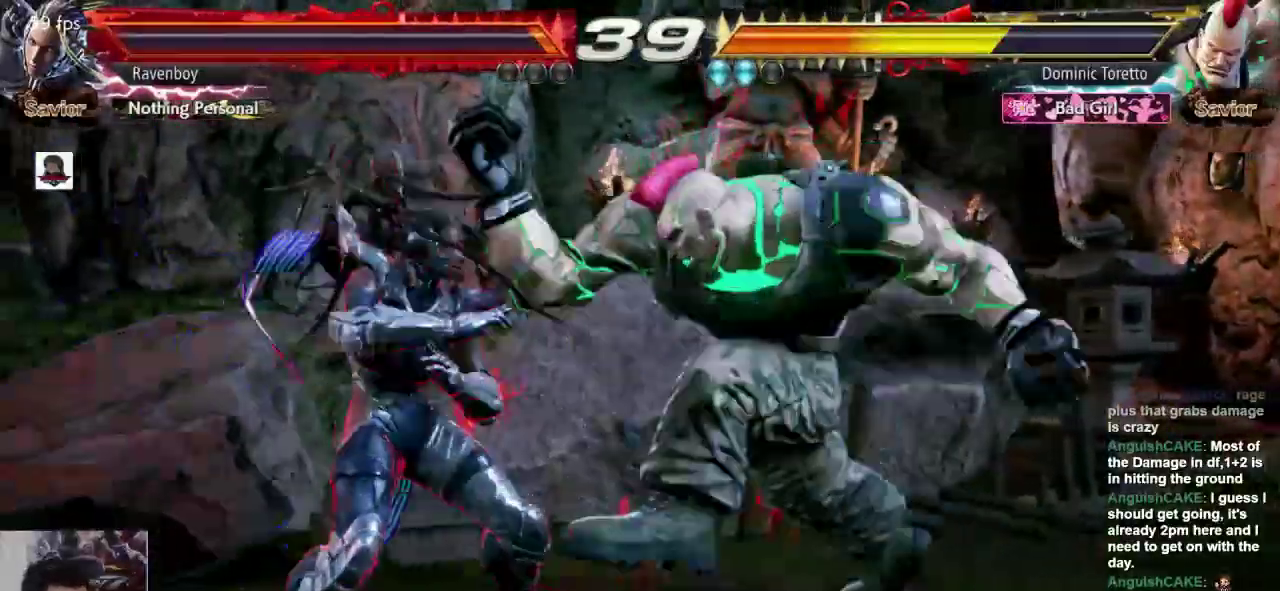
{"dt_ms": 500, "buttons": [], "left_stick": "left", "events": [[117, "left_stick", "left"]]}
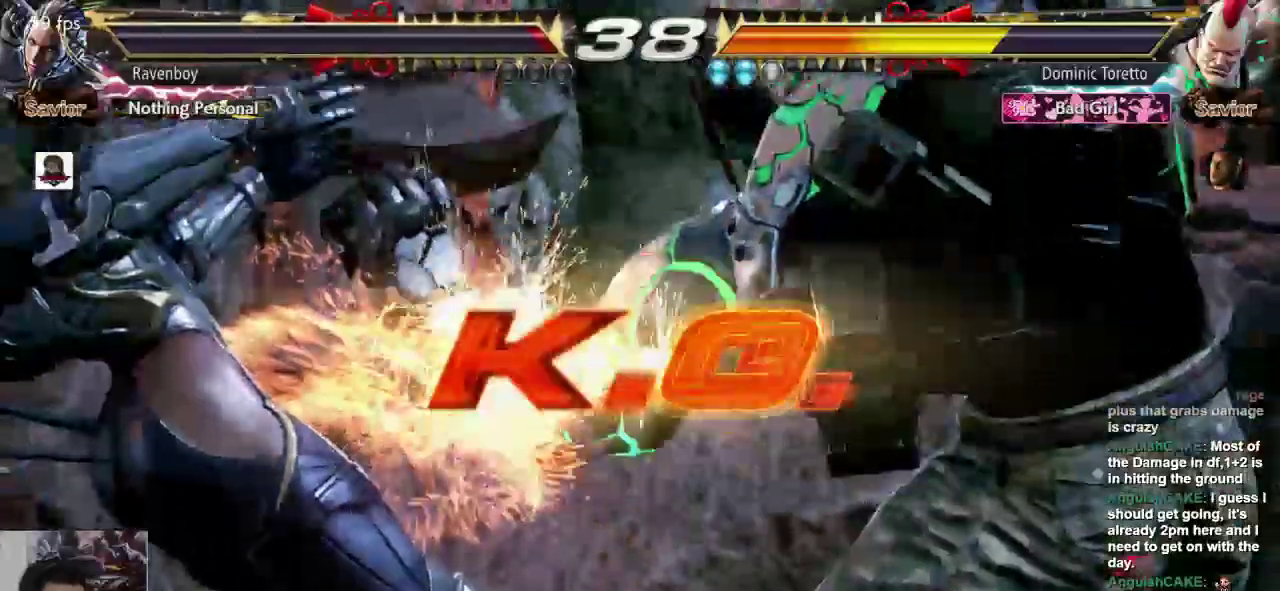
{"dt_ms": 500, "buttons": [], "left_stick": "center", "events": [[17, "left_stick", "center"]]}
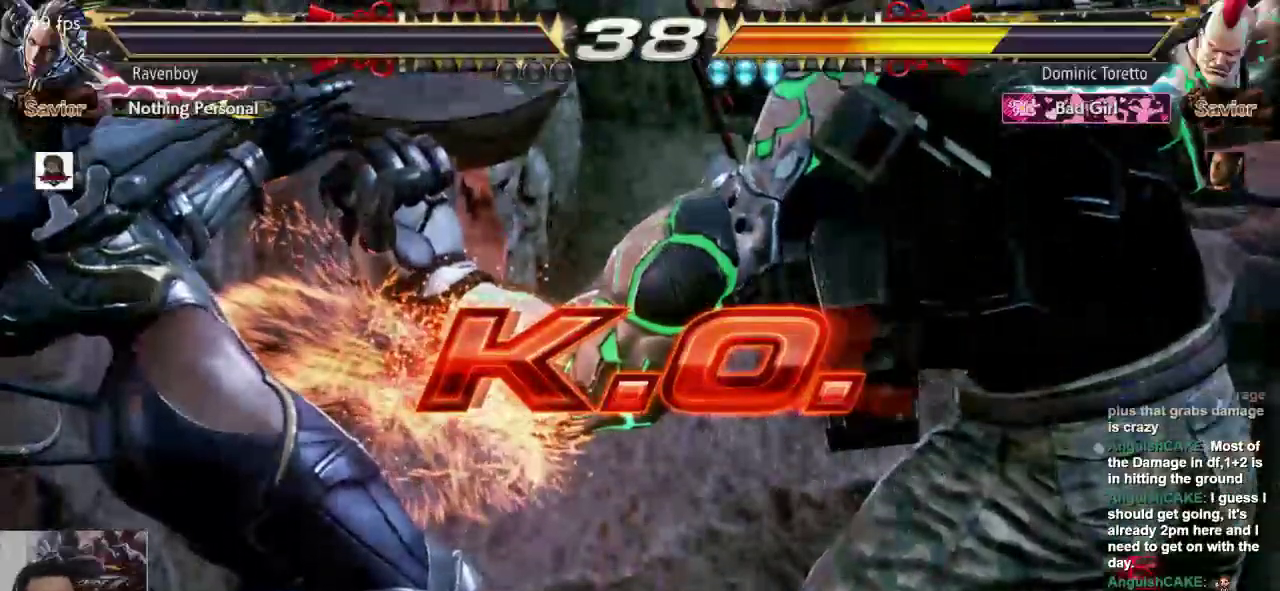
{"dt_ms": 500, "buttons": [], "left_stick": "center", "events": []}
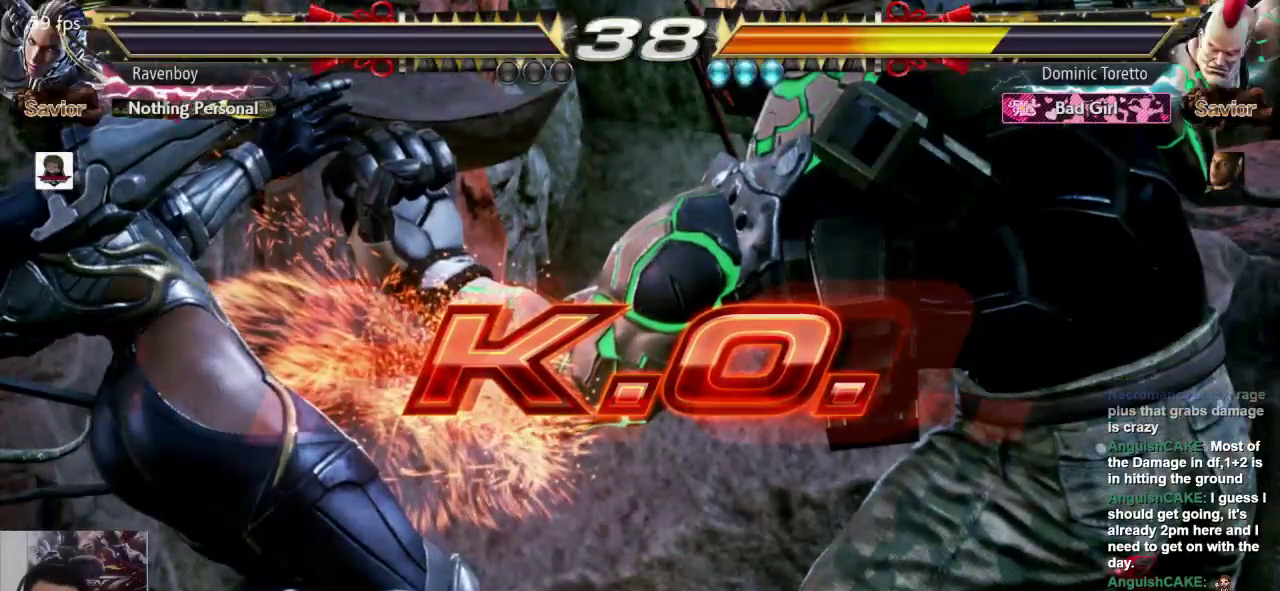
{"dt_ms": 500, "buttons": [], "left_stick": "center", "events": []}
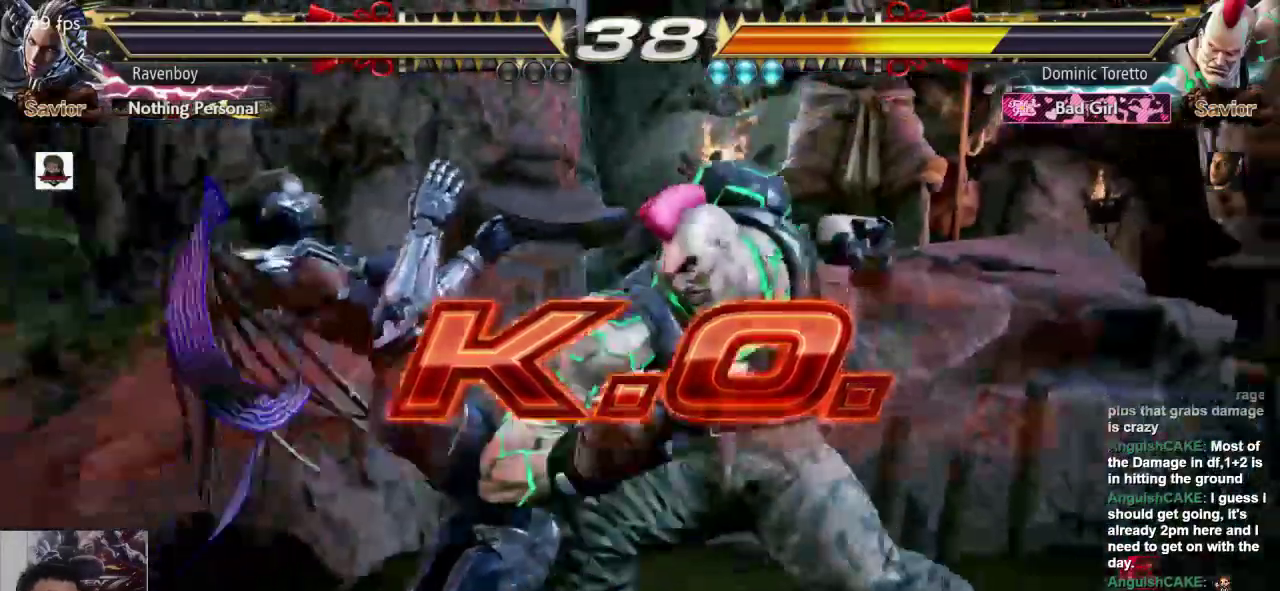
{"dt_ms": 500, "buttons": ["SQUARE"], "left_stick": "center", "events": [[133, "L1", "down"], [233, "L1", "up"], [267, "L2", "down"], [267, "SQUARE", "down"], [367, "L1", "down"], [367, "SQUARE", "up"], [400, "L2", "up"], [467, "L1", "up"], [467, "SQUARE", "down"]]}
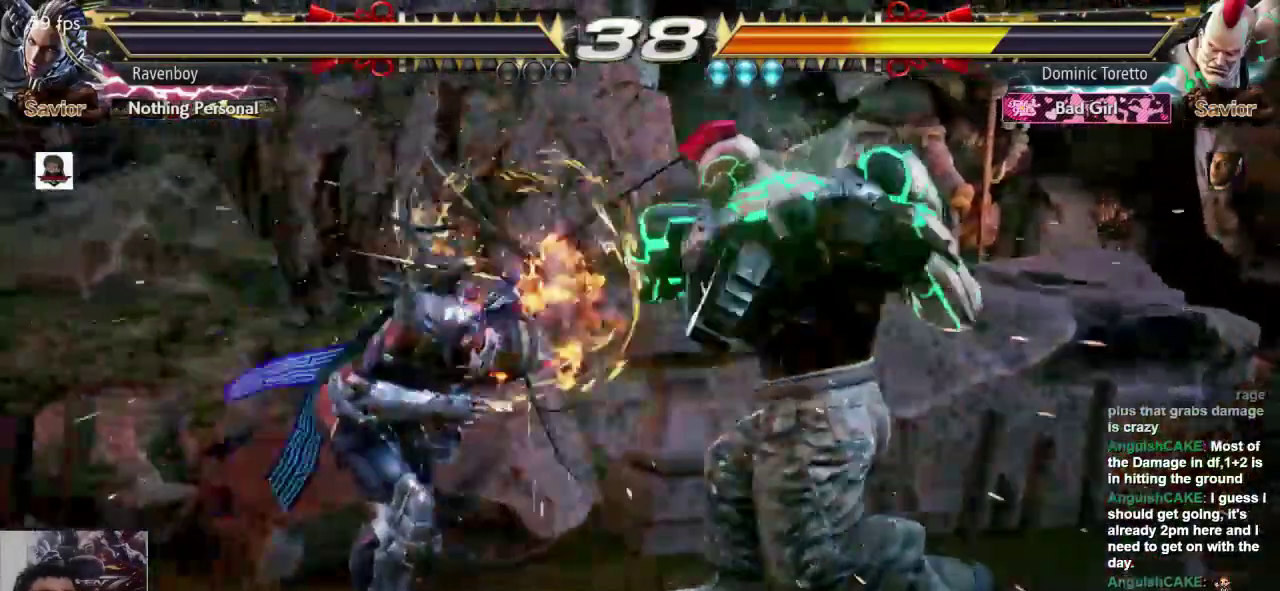
{"dt_ms": 500, "buttons": ["L1"], "left_stick": "center", "events": [[67, "L1", "down"], [67, "SQUARE", "up"], [167, "L1", "up"], [167, "SQUARE", "down"], [267, "L1", "down"], [267, "SQUARE", "up"], [300, "L2", "down"], [367, "L1", "up"], [367, "L2", "up"], [367, "SQUARE", "down"], [433, "SQUARE", "up"], [500, "L1", "down"]]}
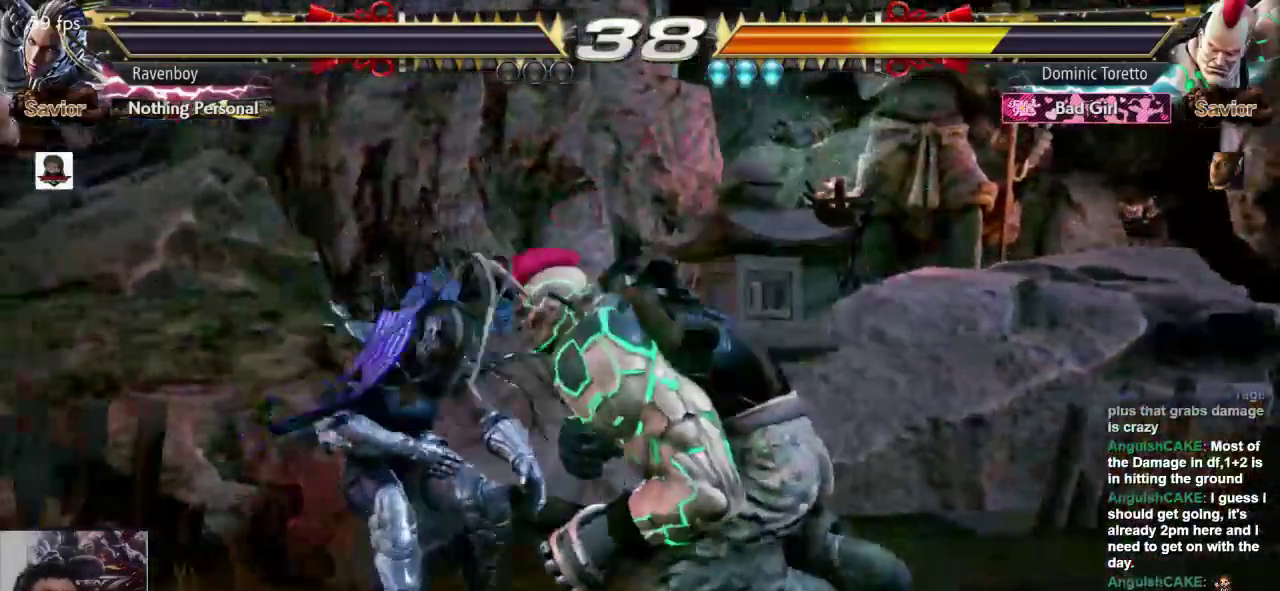
{"dt_ms": 500, "buttons": [], "left_stick": "center", "events": [[50, "L1", "up"]]}
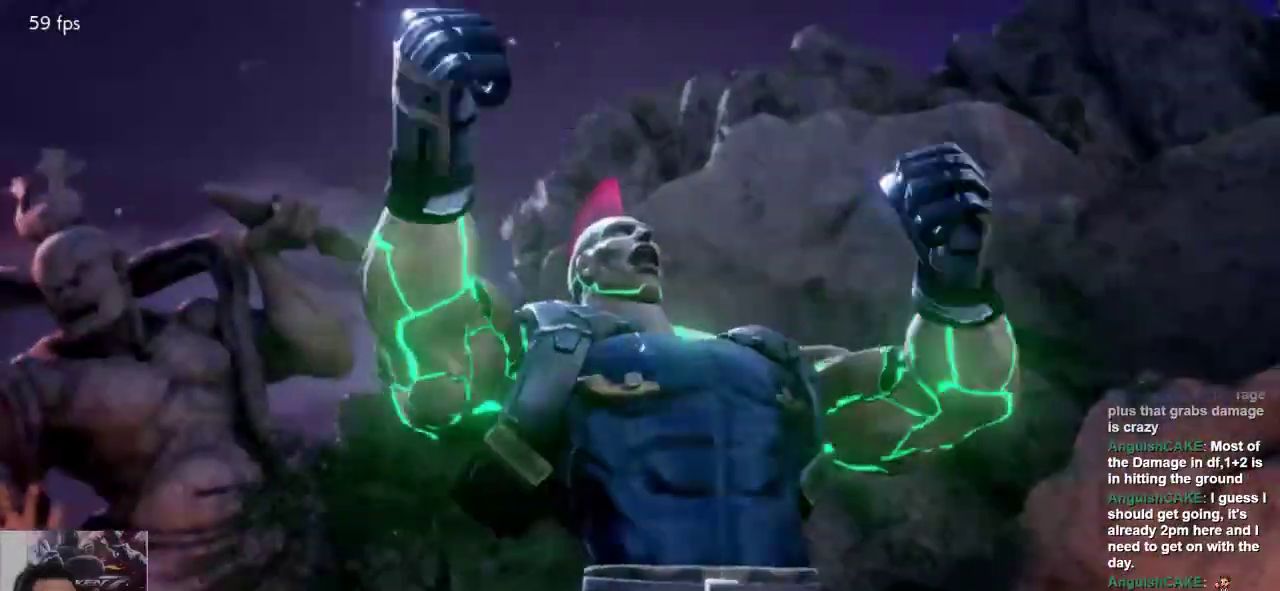
{"dt_ms": 500, "buttons": [], "left_stick": "center", "events": [[17, "L1", "down"], [83, "L1", "up"], [83, "SQUARE", "down"], [117, "L2", "down"], [183, "SQUARE", "up"], [217, "L1", "down"], [217, "L2", "up"], [283, "L1", "up"], [317, "SQUARE", "down"], [350, "SQUARE", "up"], [417, "L1", "down"], [450, "L1", "up"]]}
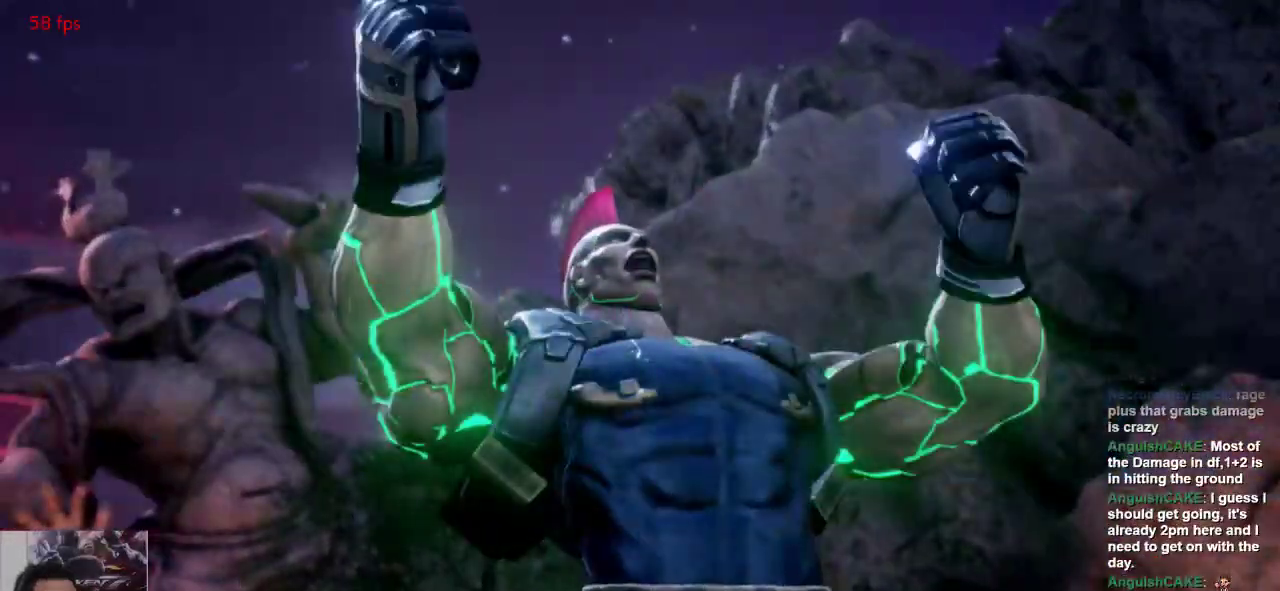
{"dt_ms": 500, "buttons": [], "left_stick": "center", "events": []}